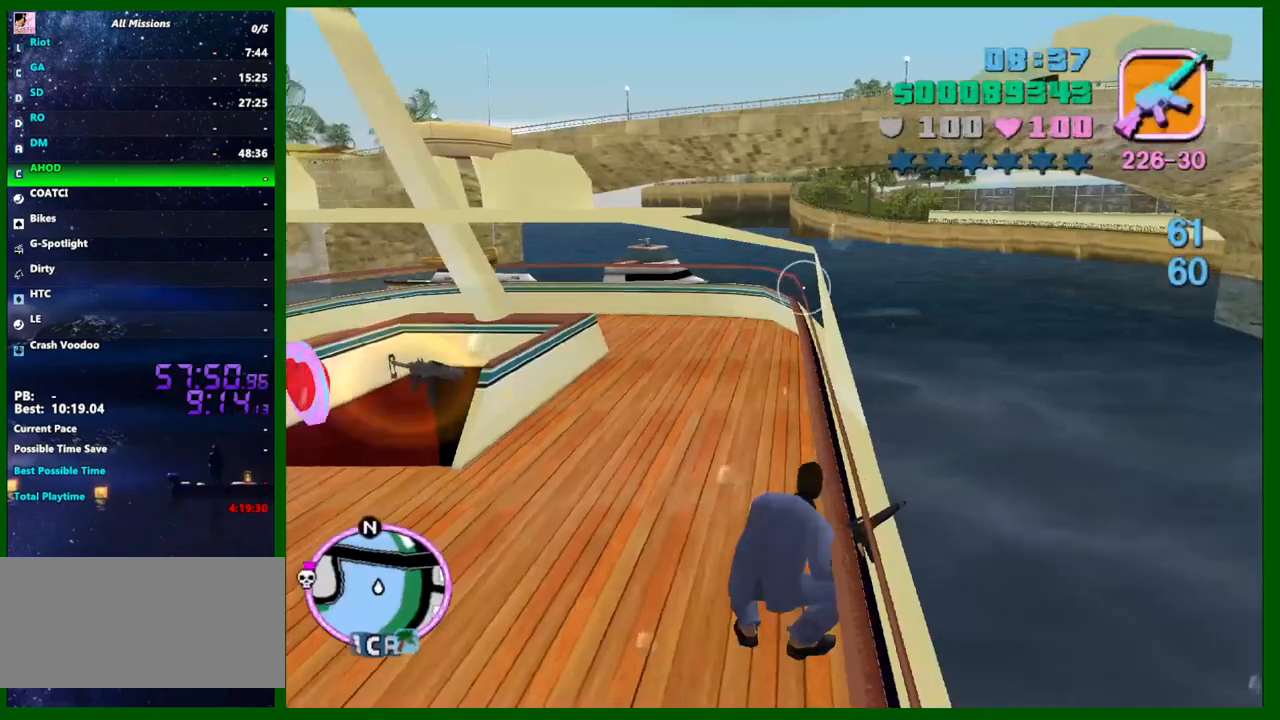
Gameplay with keyboard and mouse; each line is a JSON object with the keys and mouse buttons held at the frame after it. "events" lists presses ("down") and releases ("up") of "1", "2", "3", "4", "5", "a", "c", "caps_lock", "ctrl", "d", "down", "e", "escape", "f", "f1", "f2", "f3", "g", "h", "q", "right", "s", "shift", "space", "tab", "up", "v", "w", "x", "y", "z", "mouse_left", "mouse_middle", "mouse_right", "mouse_wheel_up" and "mouse_wheel_down" between this image and that frame as [ms after this image, input, new state], when the widget could be followed in between. "mouse_left", "mouse_middle", "mouse_right", "mouse_wheel_up", "mouse_wheel_down" = the "left", "middle", "right", "wheel_up", "wheel_down" buttons of the "mouse" list. No other keys are recorded. Not read: left mouse_move.
{"keys": [], "mouse": ["left"], "events": [[233, "mouse_left", "down"]]}
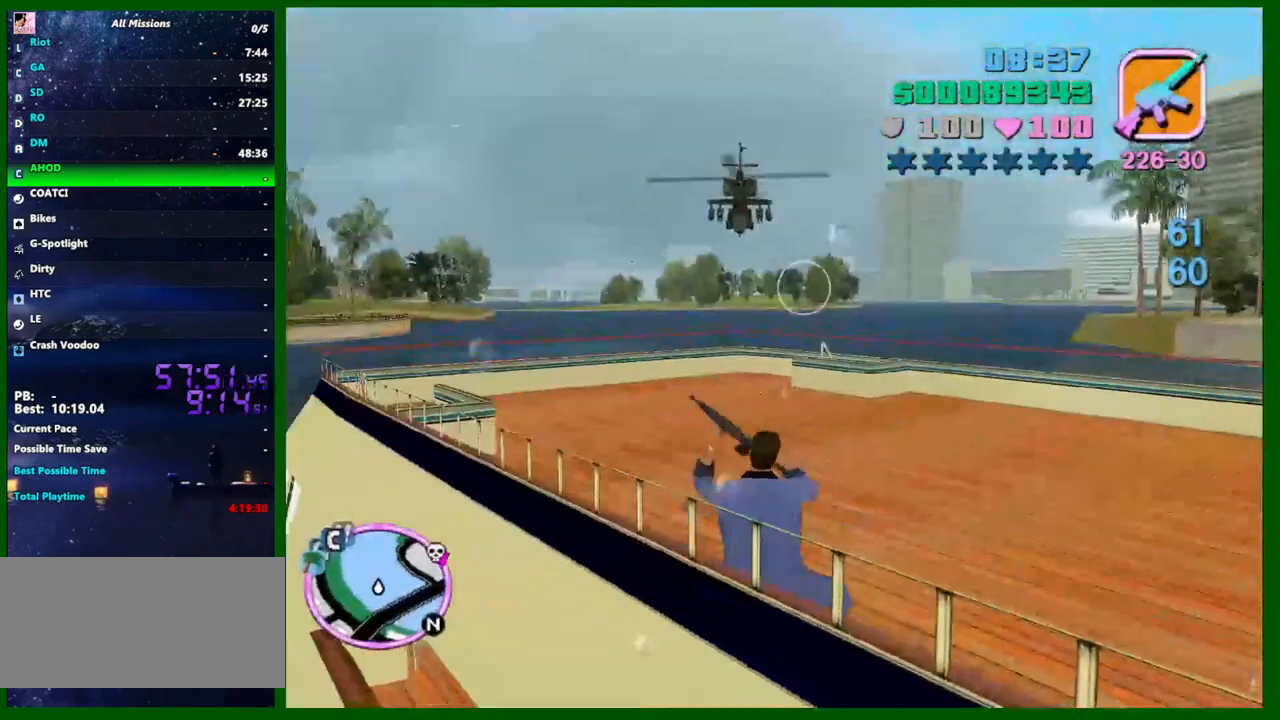
{"keys": [], "mouse": [], "events": [[383, "mouse_left", "up"]]}
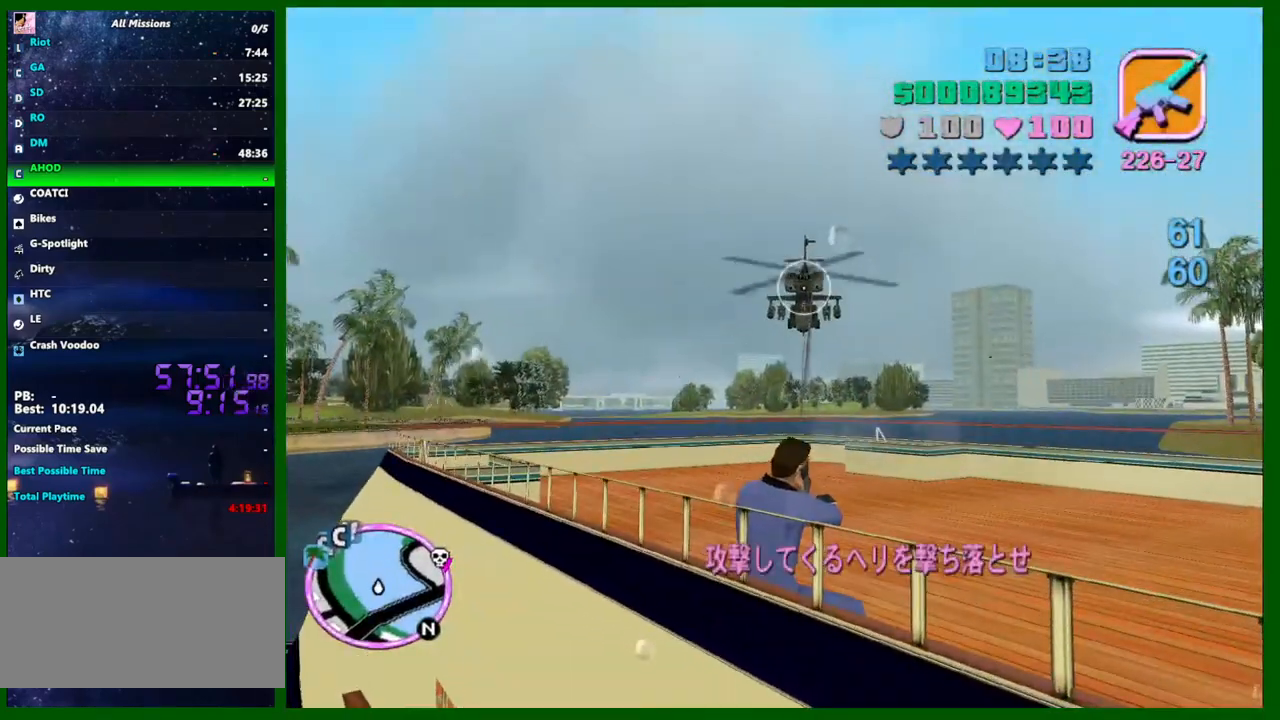
{"keys": [], "mouse": [], "events": []}
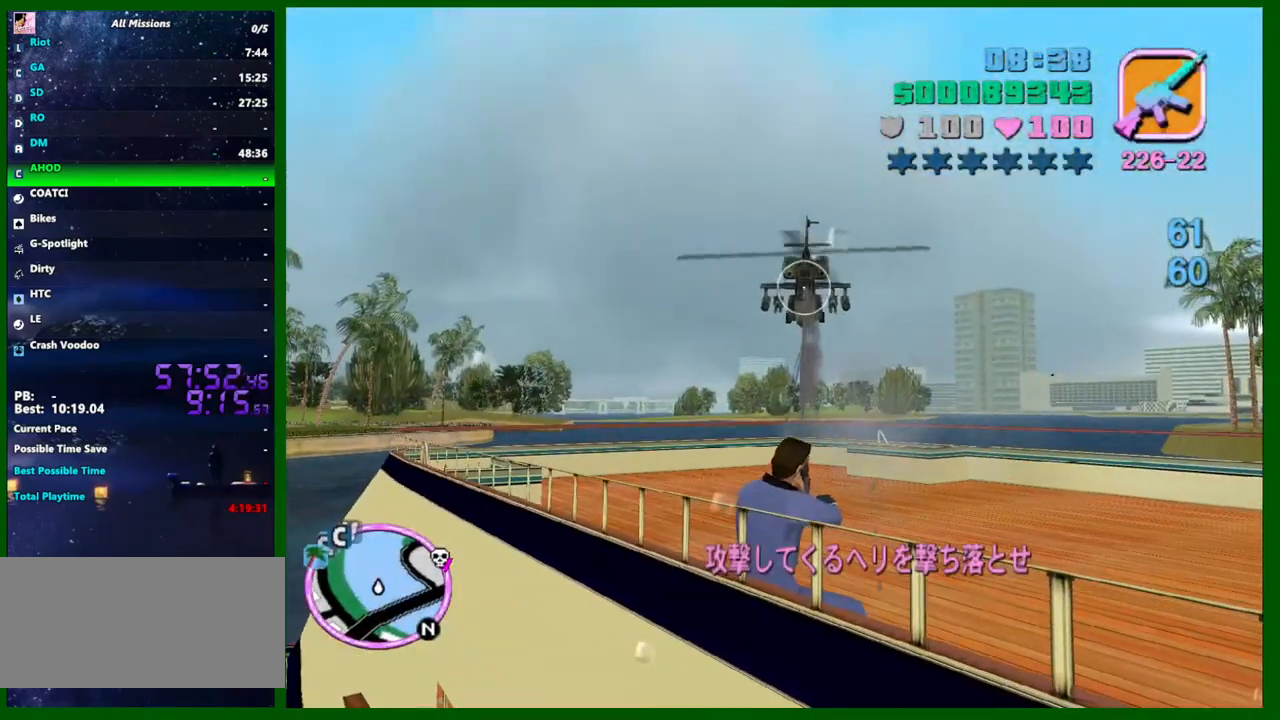
{"keys": [], "mouse": [], "events": []}
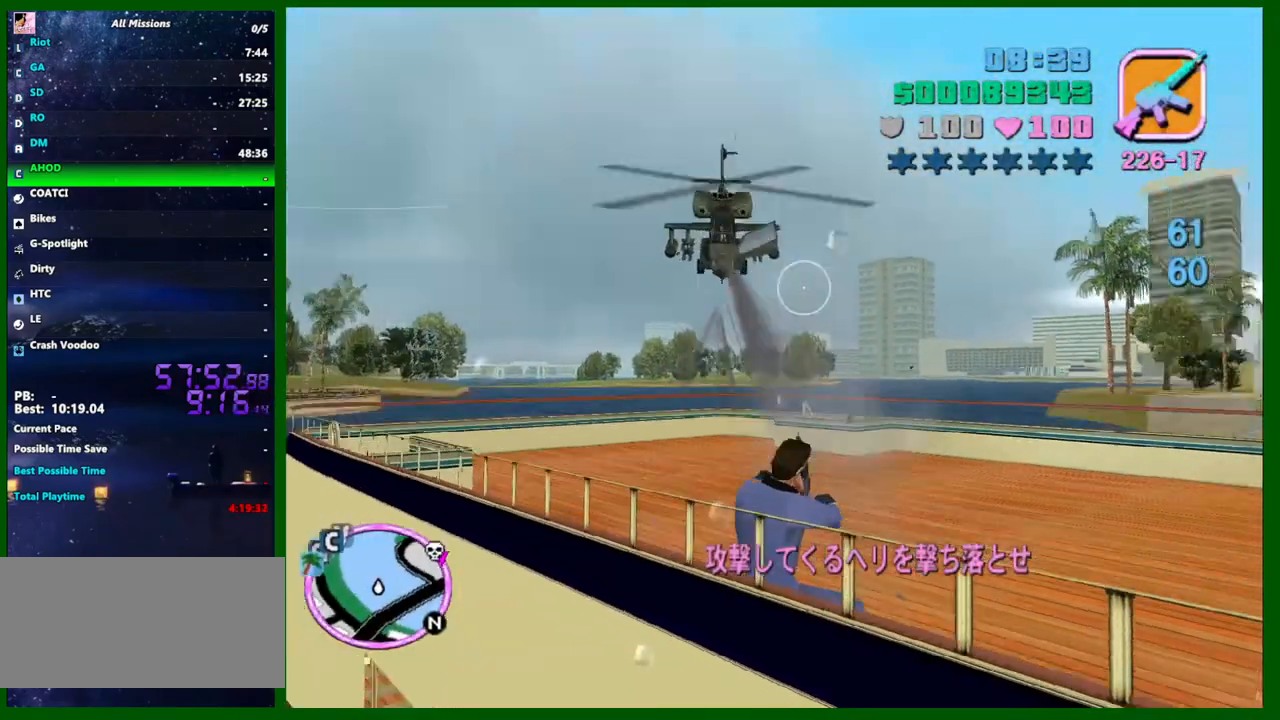
{"keys": ["shift", "w"], "mouse": [], "events": [[67, "w", "down"], [150, "e", "down"], [250, "e", "up"], [250, "shift", "down"]]}
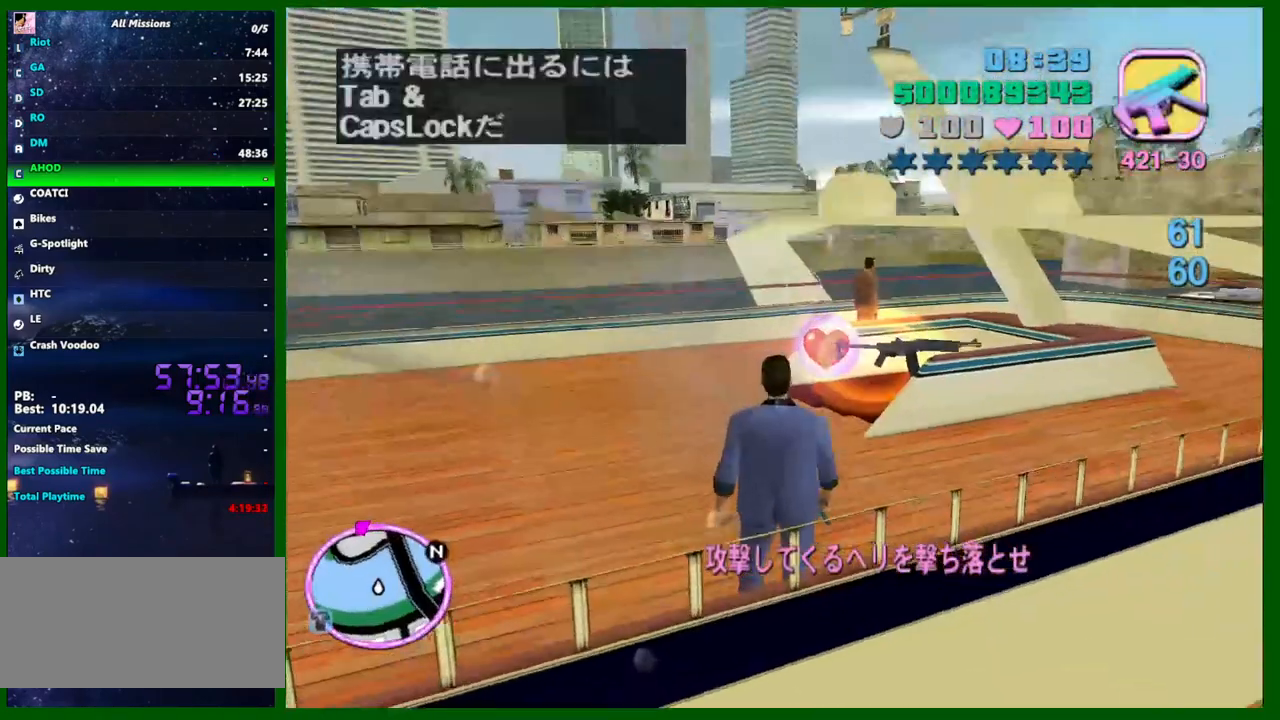
{"keys": ["a", "w"], "mouse": [], "events": [[167, "a", "down"], [500, "shift", "up"]]}
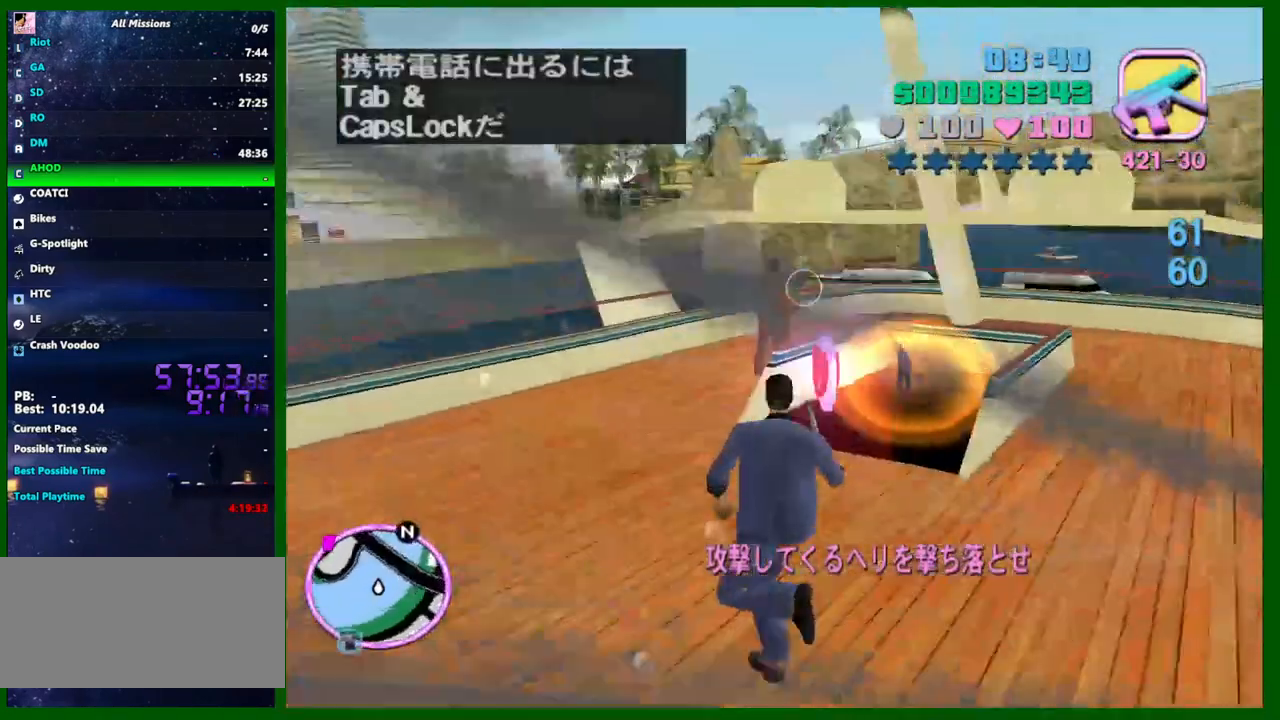
{"keys": ["w"], "mouse": [], "events": [[183, "a", "up"], [283, "q", "down"], [367, "q", "up"]]}
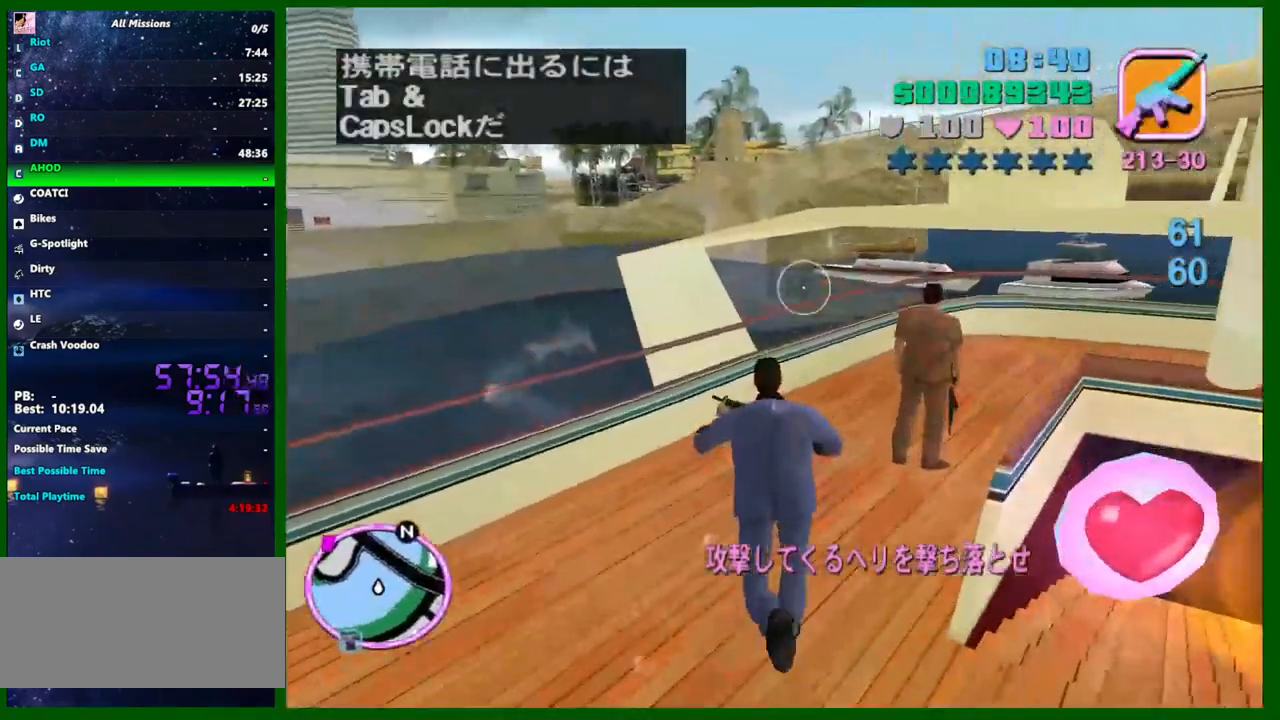
{"keys": ["caps_lock", "w"], "mouse": [], "events": [[50, "caps_lock", "down"], [100, "mouse_right", "down"], [383, "mouse_right", "up"]]}
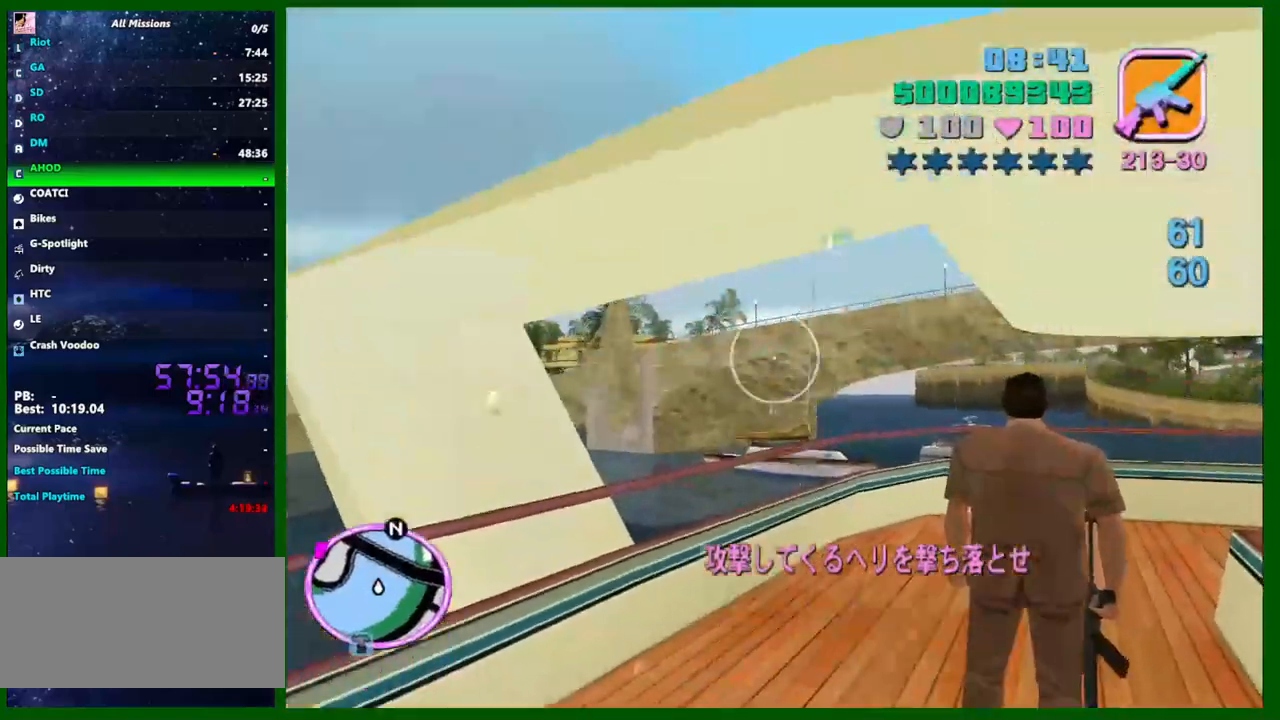
{"keys": ["a", "w"], "mouse": [], "events": [[117, "caps_lock", "up"], [217, "e", "down"], [300, "e", "up"], [350, "a", "down"], [400, "e", "down"], [500, "e", "up"]]}
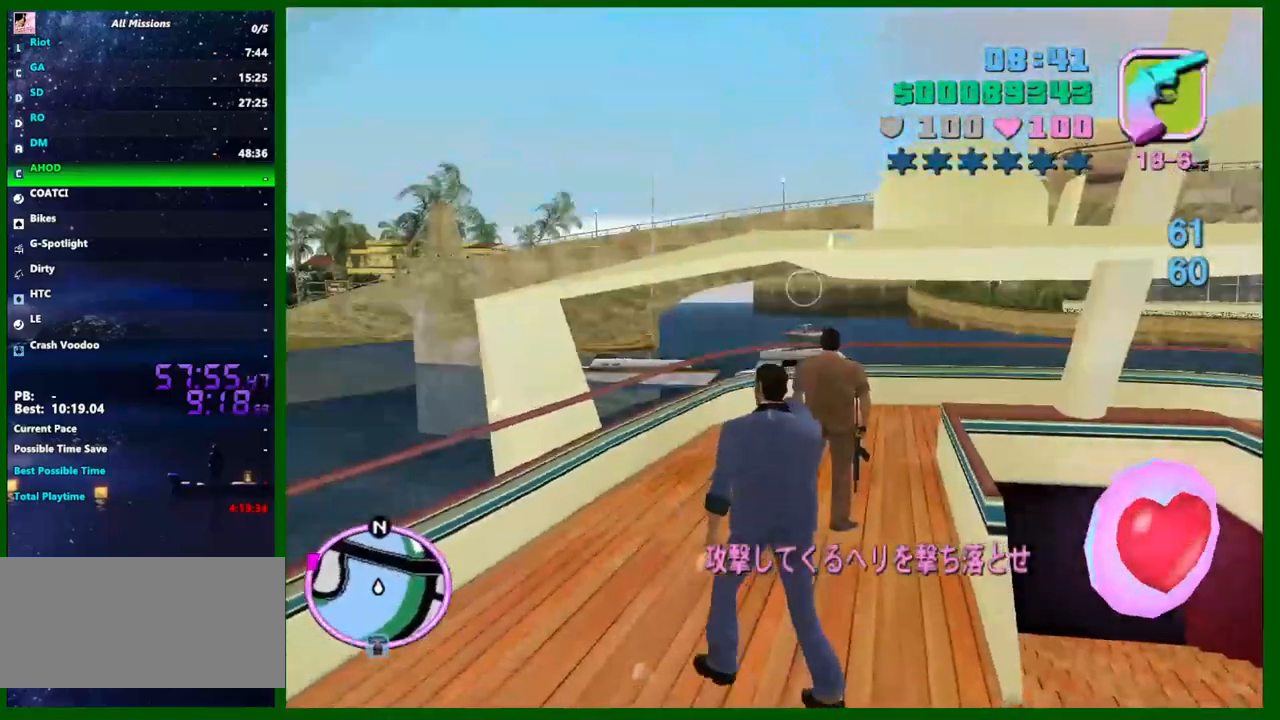
{"keys": ["a"], "mouse": [], "events": [[83, "e", "down"], [183, "e", "up"], [233, "e", "down"], [317, "e", "up"], [417, "w", "up"]]}
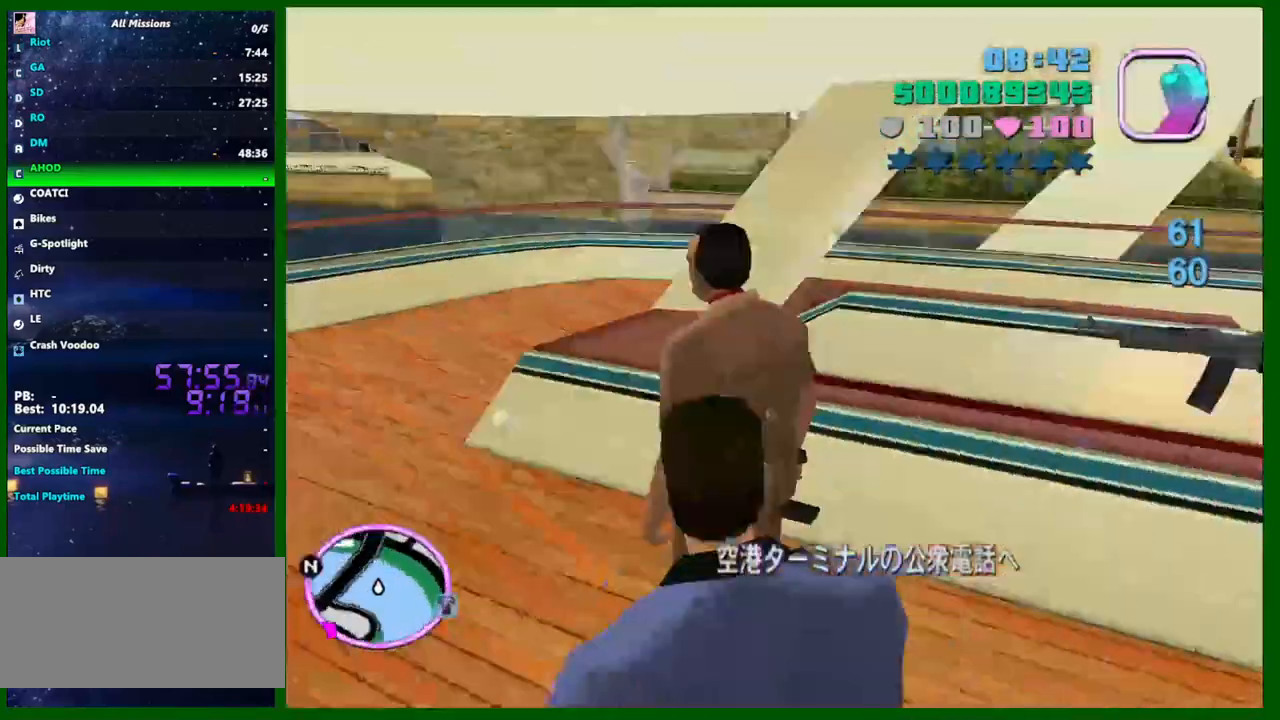
{"keys": ["a", "s"], "mouse": [], "events": [[50, "e", "down"], [150, "e", "up"], [300, "e", "down"], [300, "s", "down"], [383, "e", "up"]]}
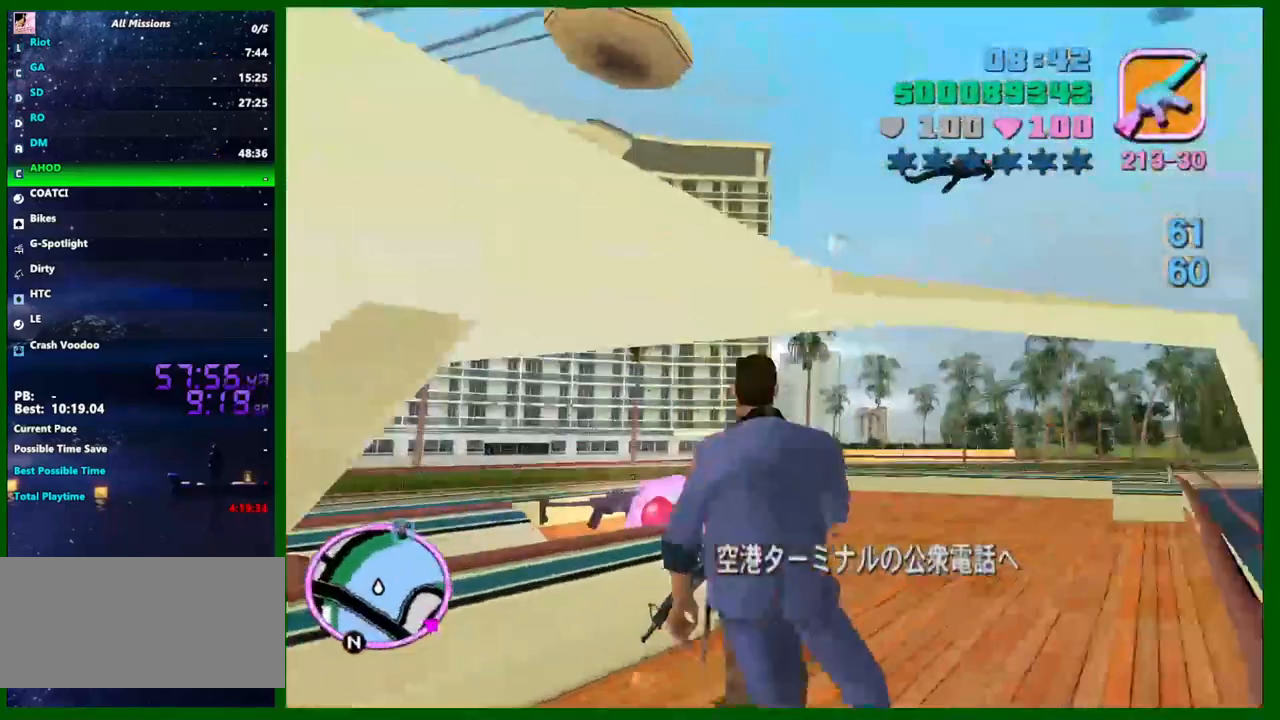
{"keys": ["s"], "mouse": [], "events": [[317, "a", "up"]]}
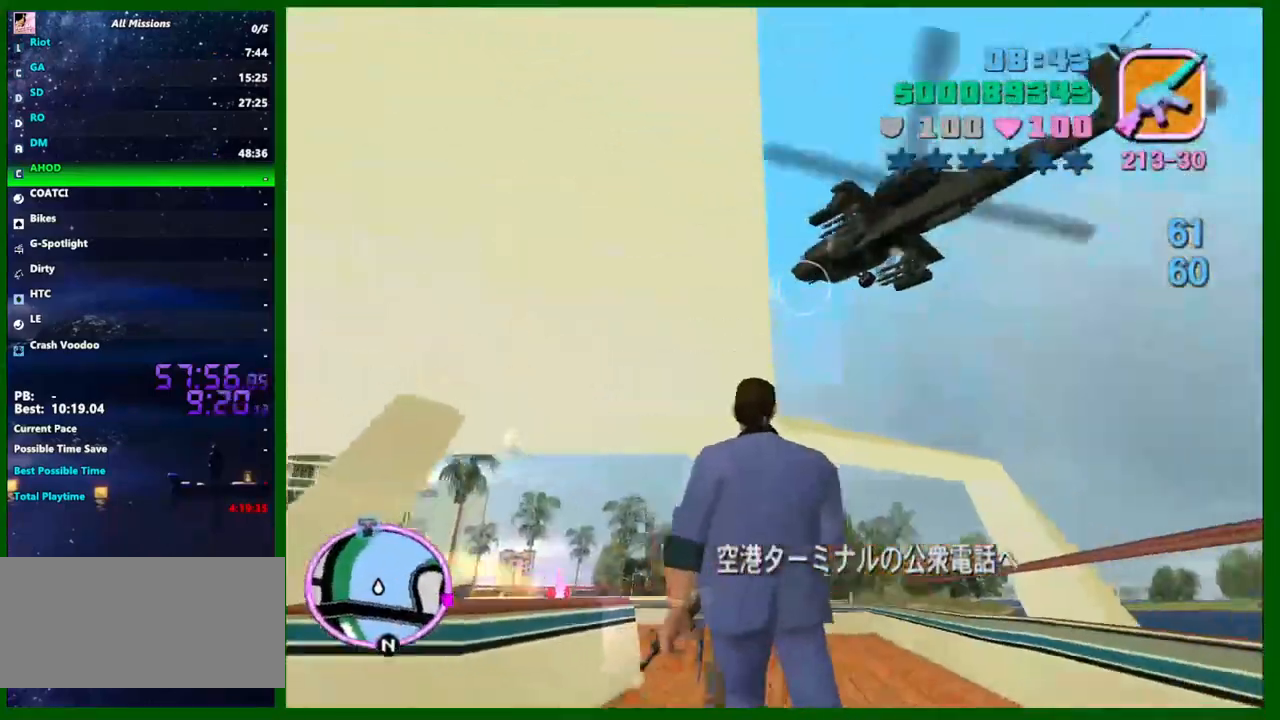
{"keys": ["d"], "mouse": [], "events": [[50, "s", "up"], [183, "d", "down"]]}
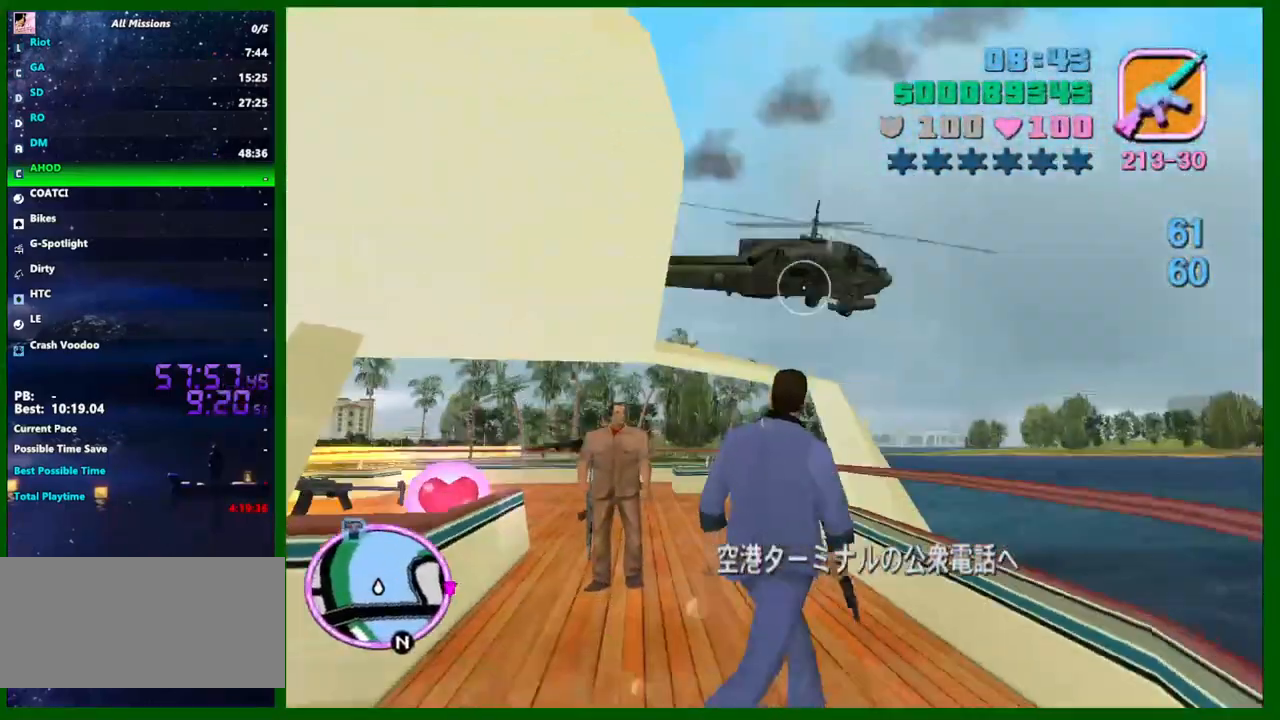
{"keys": [], "mouse": [], "events": [[350, "d", "up"]]}
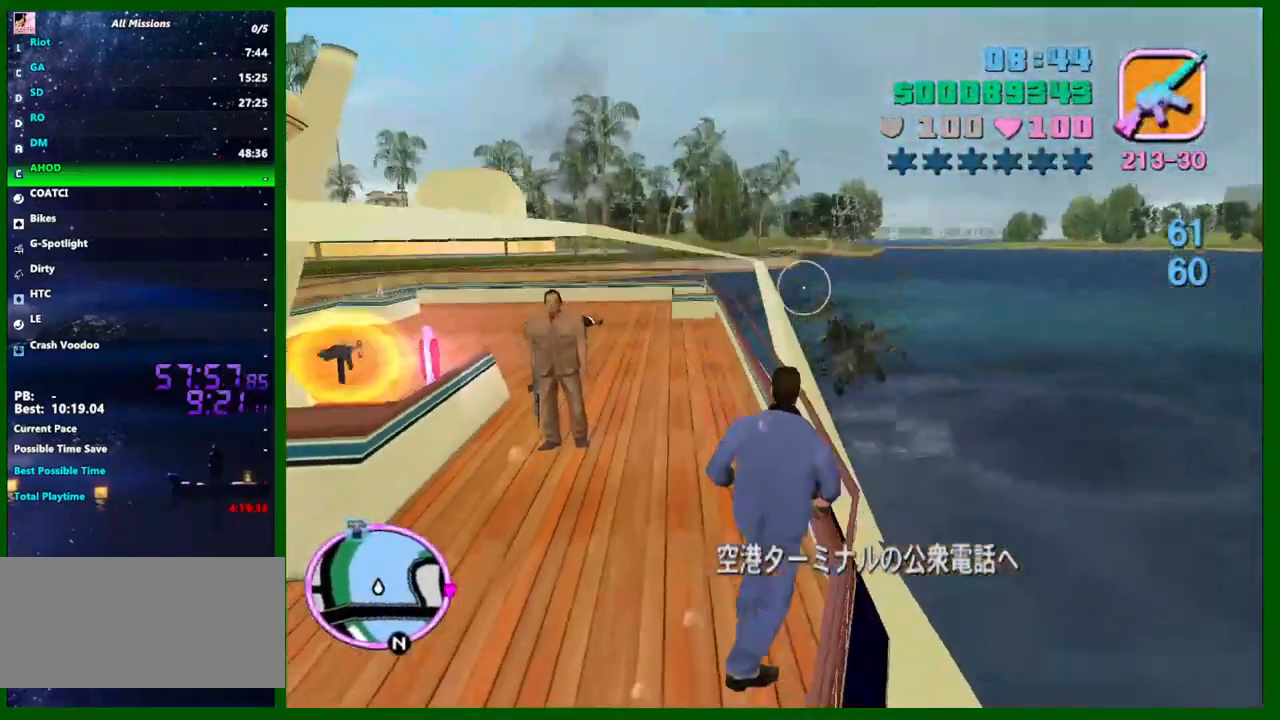
{"keys": ["a", "w"], "mouse": [], "events": [[400, "a", "down"], [450, "w", "down"]]}
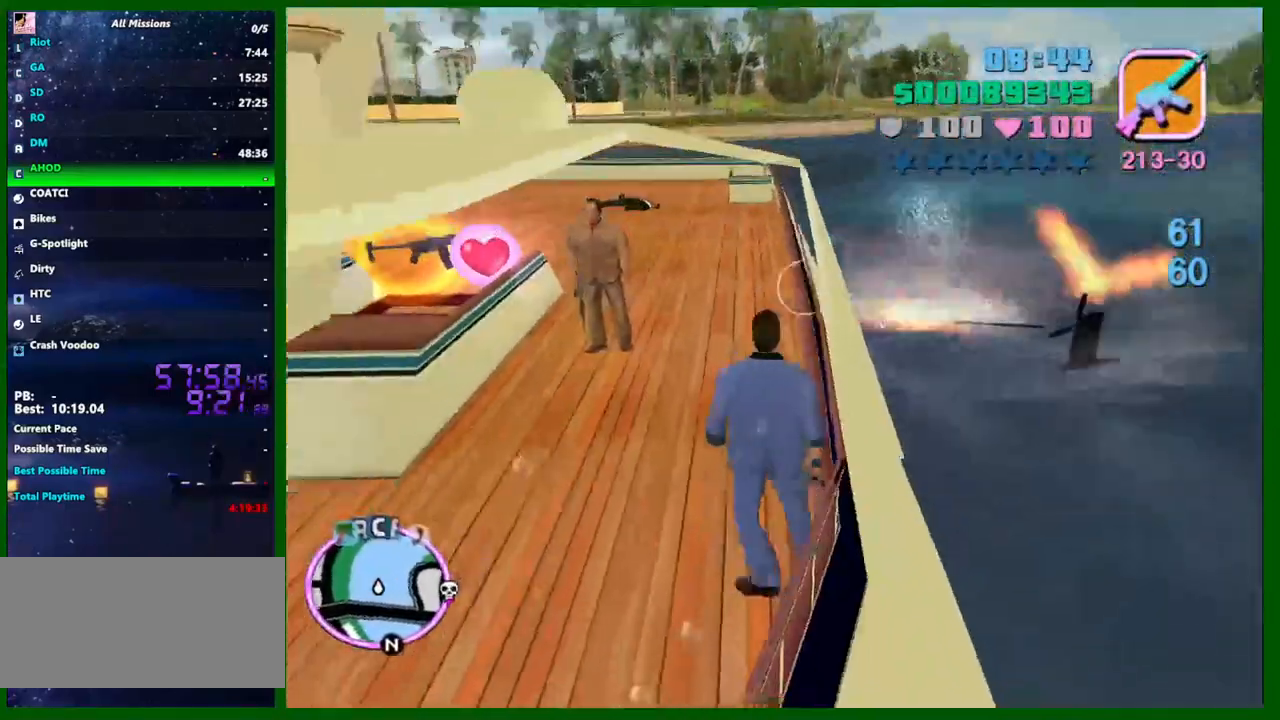
{"keys": ["a", "w"], "mouse": [], "events": []}
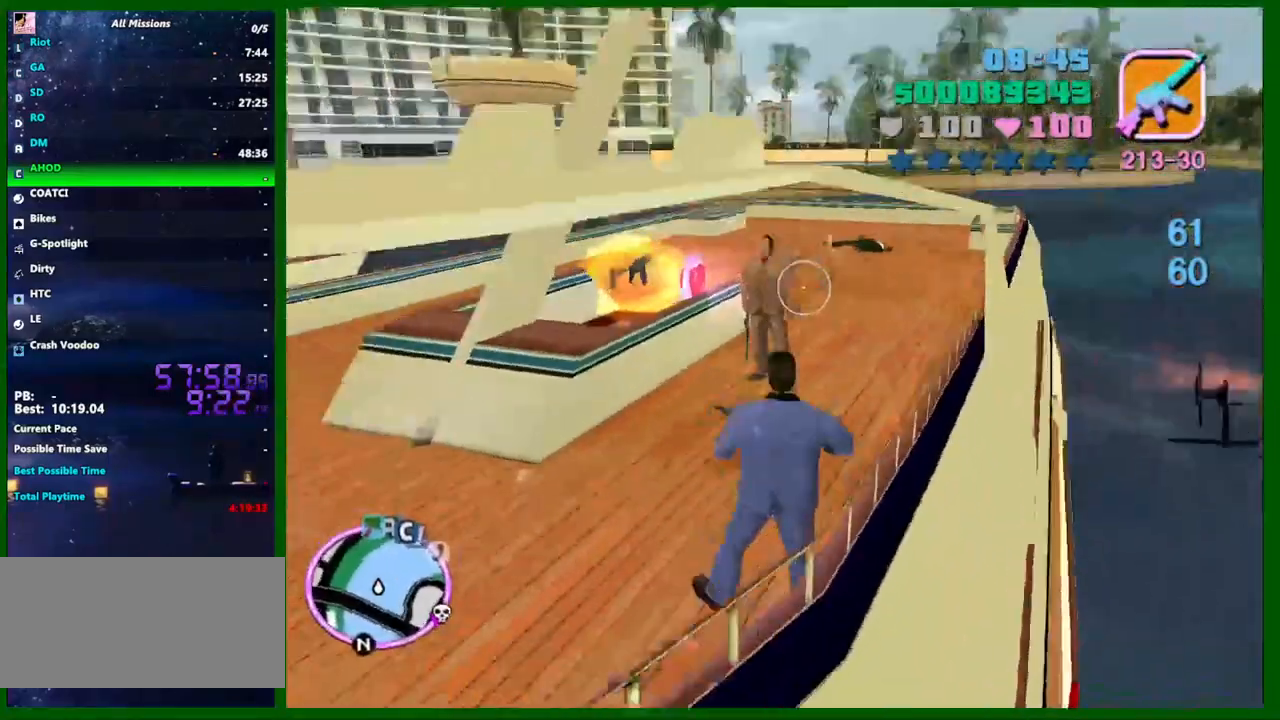
{"keys": ["w"], "mouse": [], "events": [[383, "a", "up"]]}
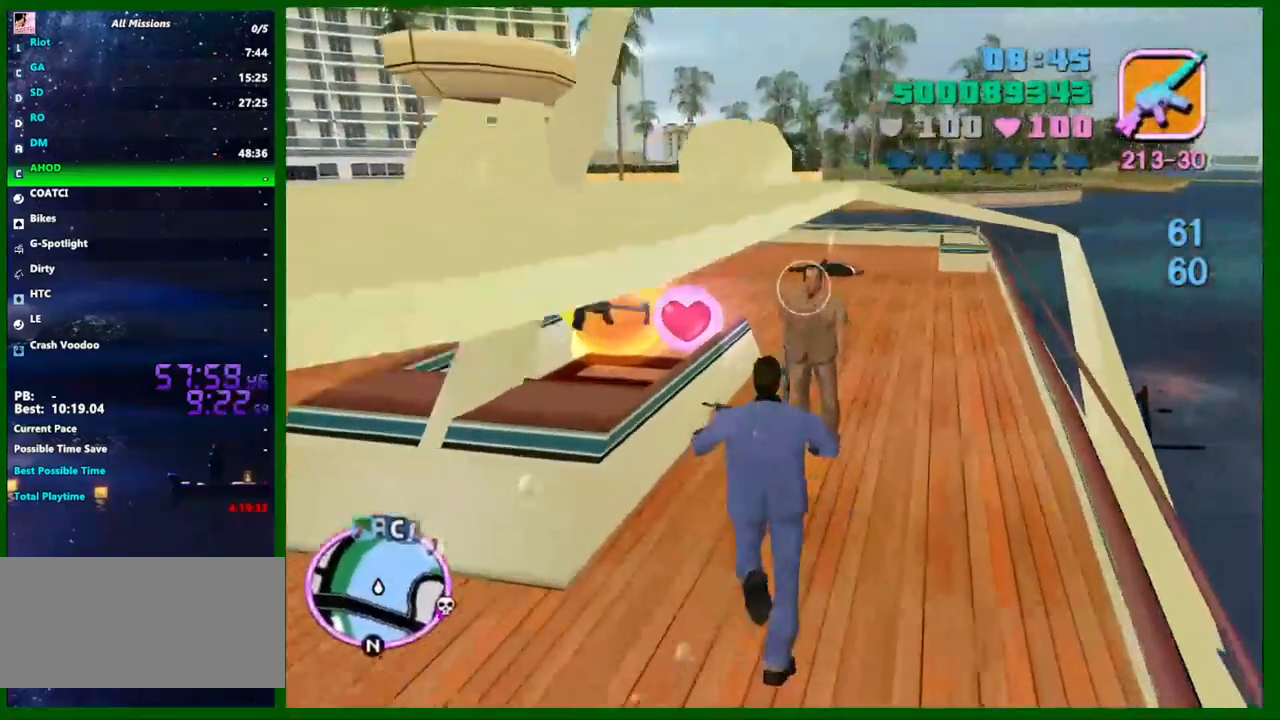
{"keys": [], "mouse": [], "events": [[167, "q", "down"], [217, "w", "up"], [267, "q", "up"]]}
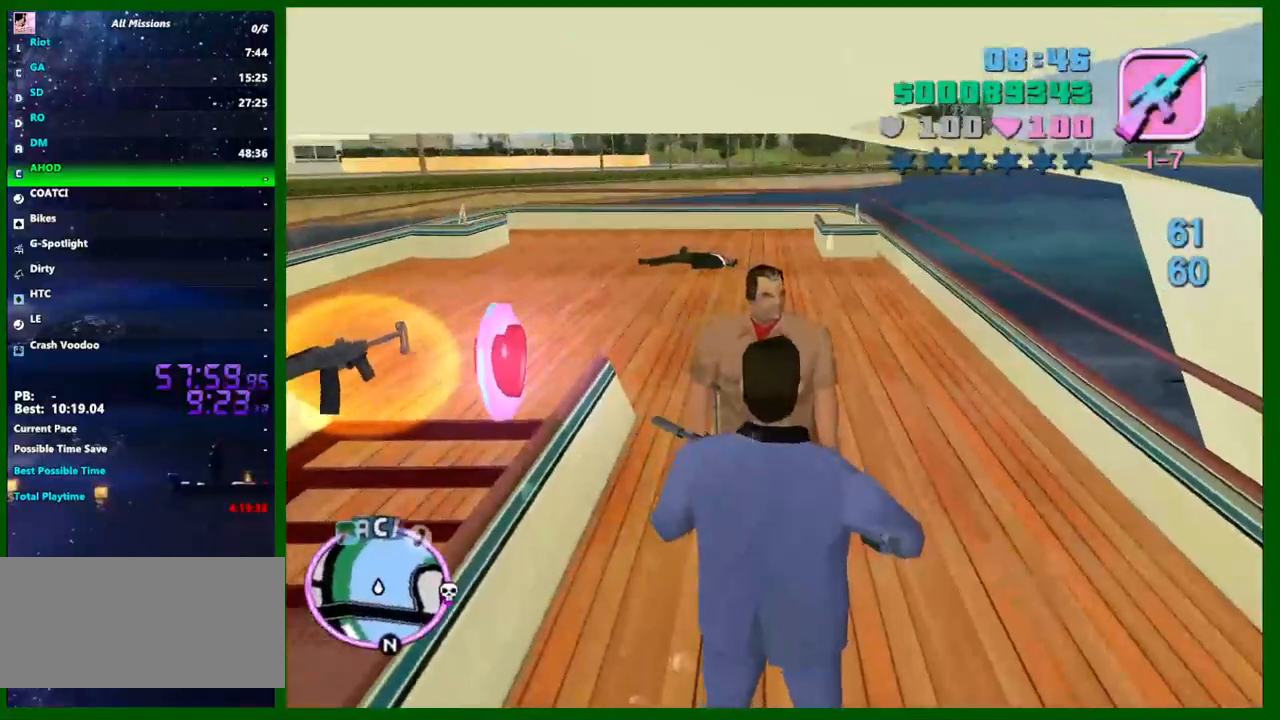
{"keys": [], "mouse": ["right"], "events": [[83, "mouse_right", "down"]]}
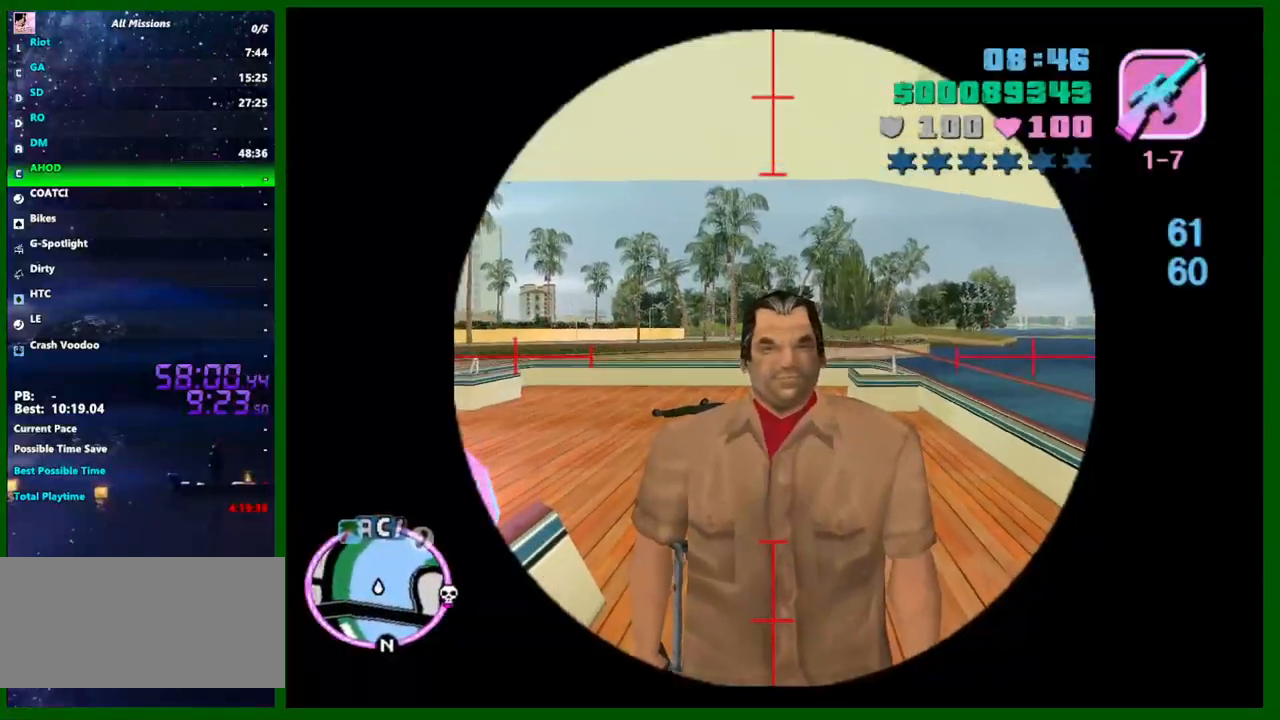
{"keys": ["shift"], "mouse": [], "events": [[100, "shift", "down"], [383, "mouse_right", "up"]]}
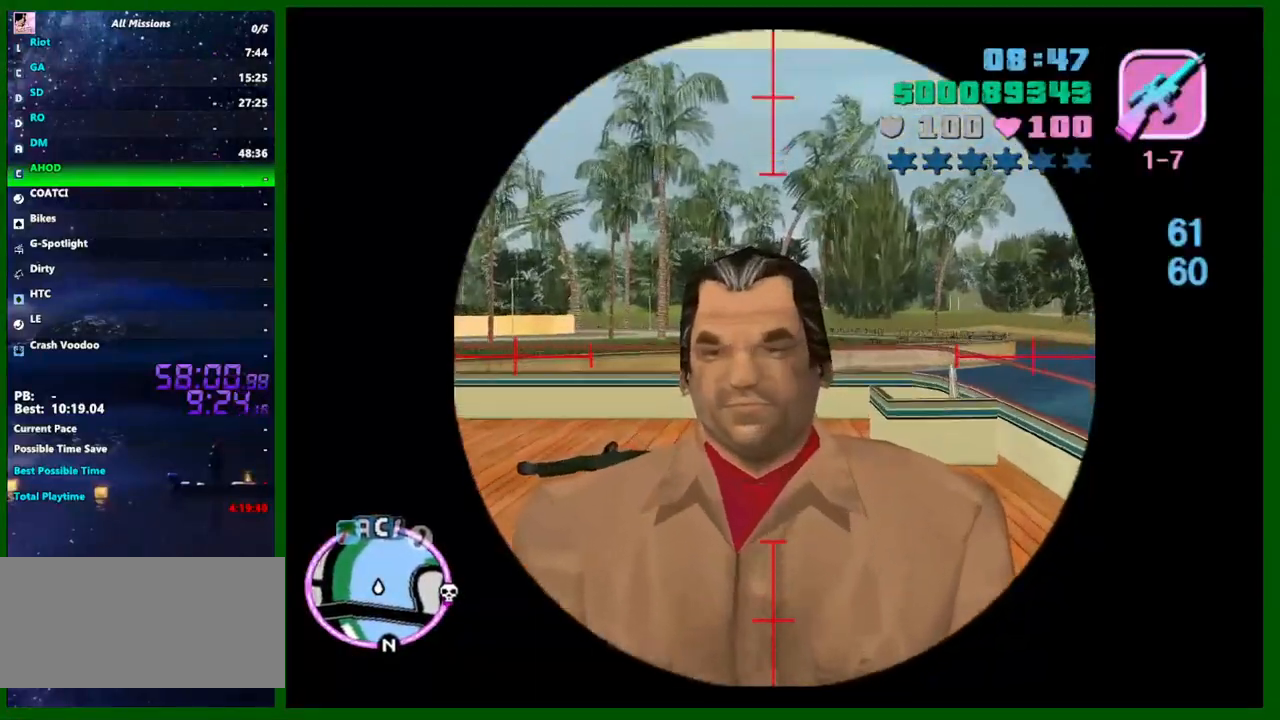
{"keys": [], "mouse": [], "events": [[500, "shift", "up"]]}
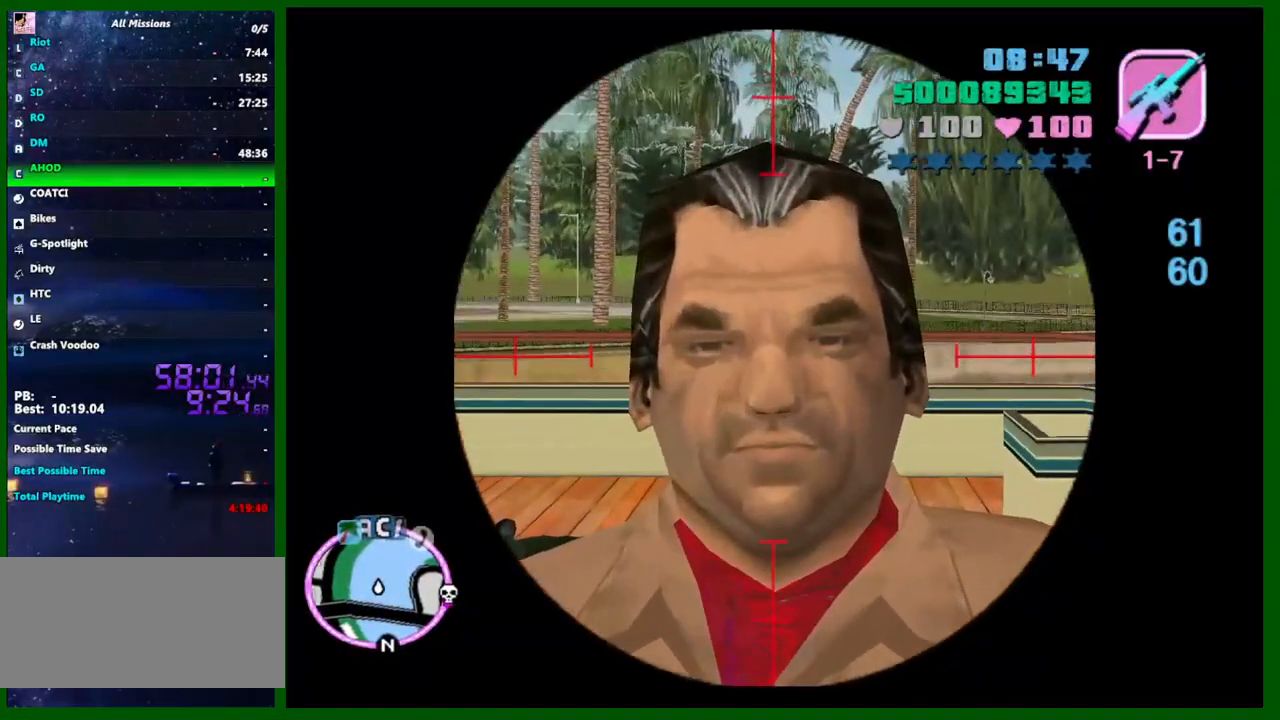
{"keys": ["shift"], "mouse": [], "events": [[133, "shift", "down"], [417, "shift", "up"], [467, "shift", "down"]]}
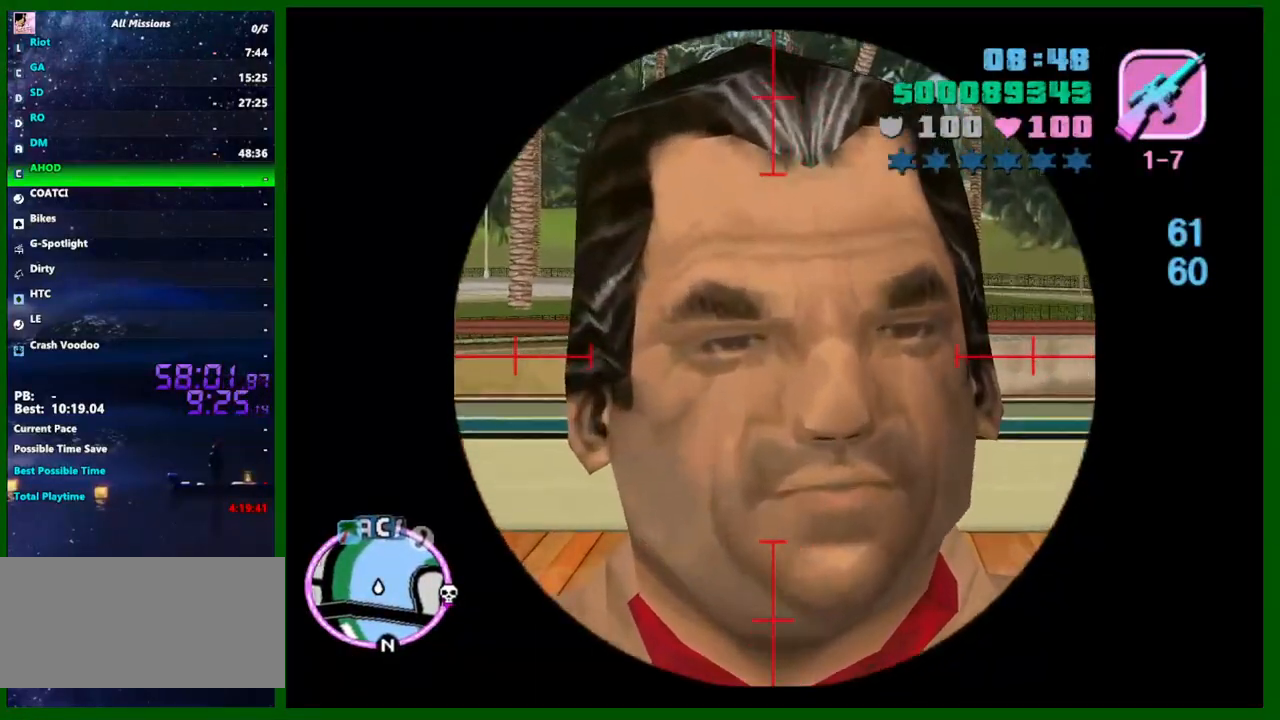
{"keys": [], "mouse": [], "events": [[150, "shift", "up"], [200, "shift", "down"], [250, "shift", "up"], [383, "shift", "down"], [483, "shift", "up"]]}
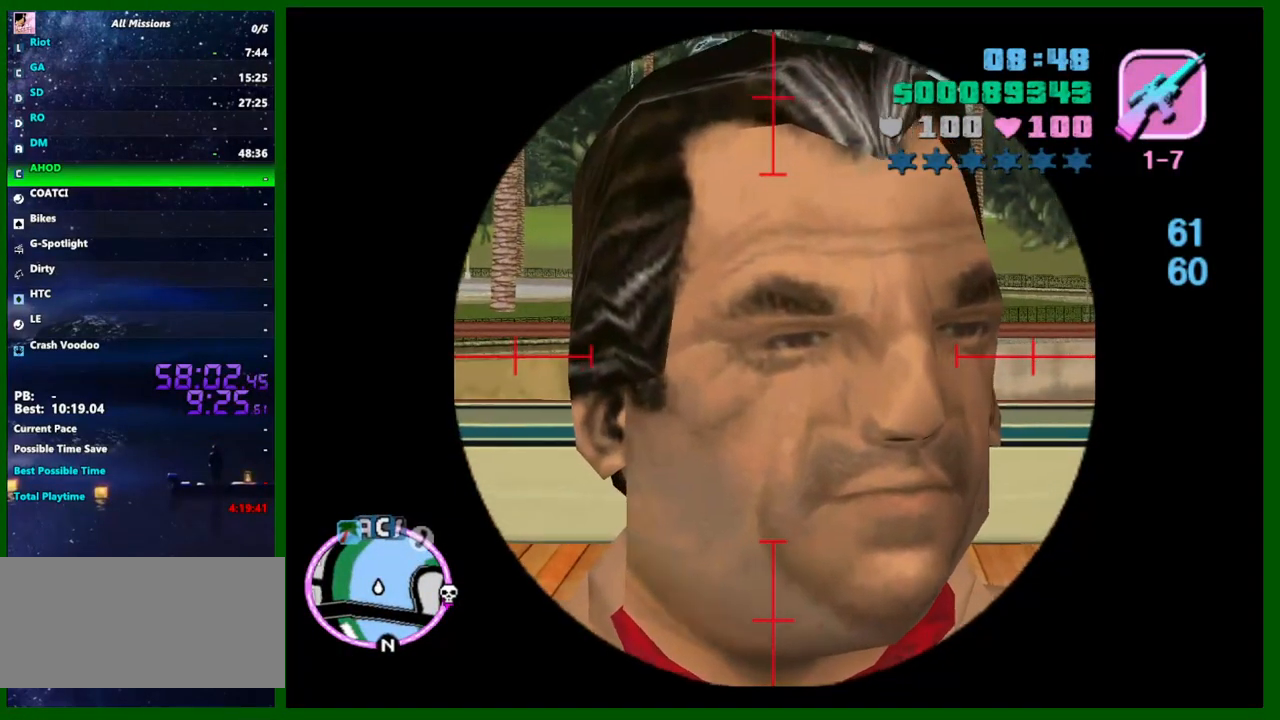
{"keys": [], "mouse": [], "events": [[33, "shift", "down"], [117, "shift", "up"], [217, "shift", "down"], [267, "shift", "up"]]}